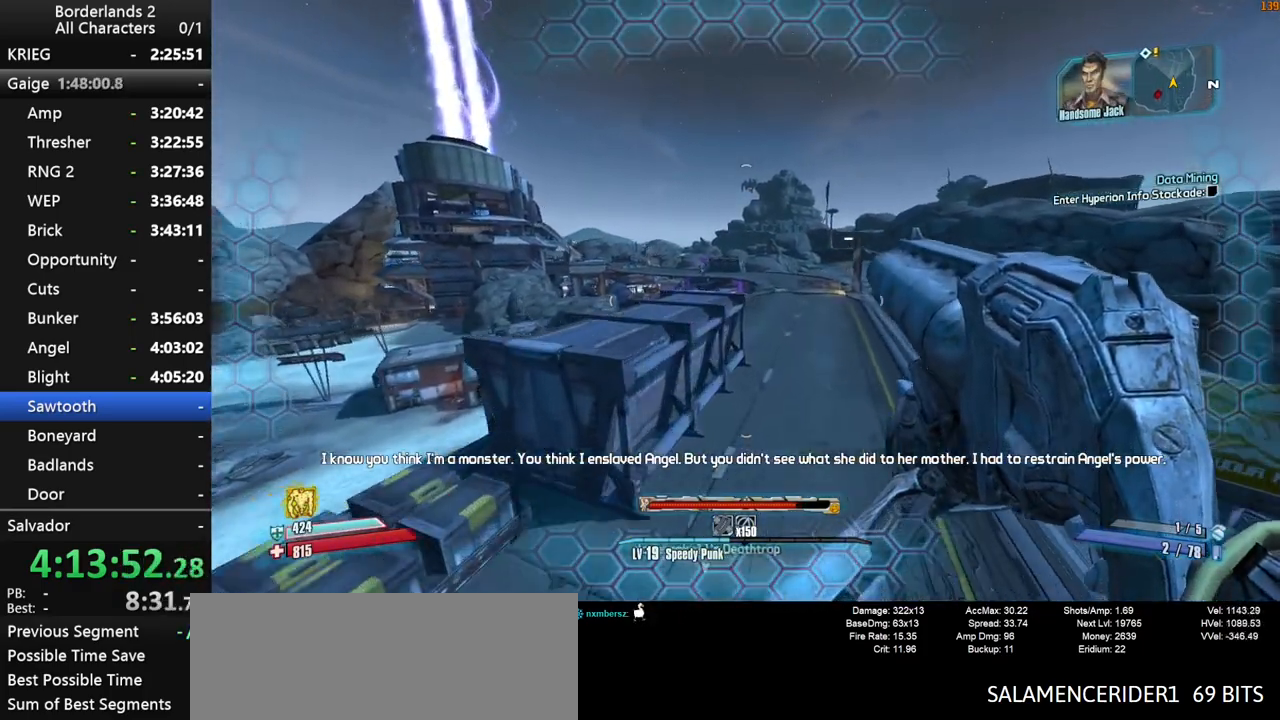
Gameplay with keyboard and mouse; each line is a JSON object with the keys and mouse buttons held at the frame after it. "events" lists presses ("down") and releases ("up") of "1", "2", "3", "4", "a", "b", "c", "ctrl", "d", "down", "e", "end", "escape", "f", "g", "left", "q", "r", "return", "right", "s", "shift", "space", "t", "tab", "up", "v", "w", "x", "y", "z", "mouse_left", "mouse_middle", "mouse_right", "mouse_wheel_up" and "mouse_wheel_down" between this image and that frame as [ms after this image, input, new state], when the widget could be followed in between. "mouse_left", "mouse_middle", "mouse_right", "mouse_wheel_up", "mouse_wheel_down" = the "left", "middle", "right", "wheel_up", "wheel_down" buttons of the "mouse" list. No other keys are recorded. "mouse_move" is the direction in which the mouse moves at that frame (one of eight, or "still"), when it could be read.
{"keys": ["shift", "w"], "mouse": [], "mouse_move": "still", "events": [[267, "shift", "down"]]}
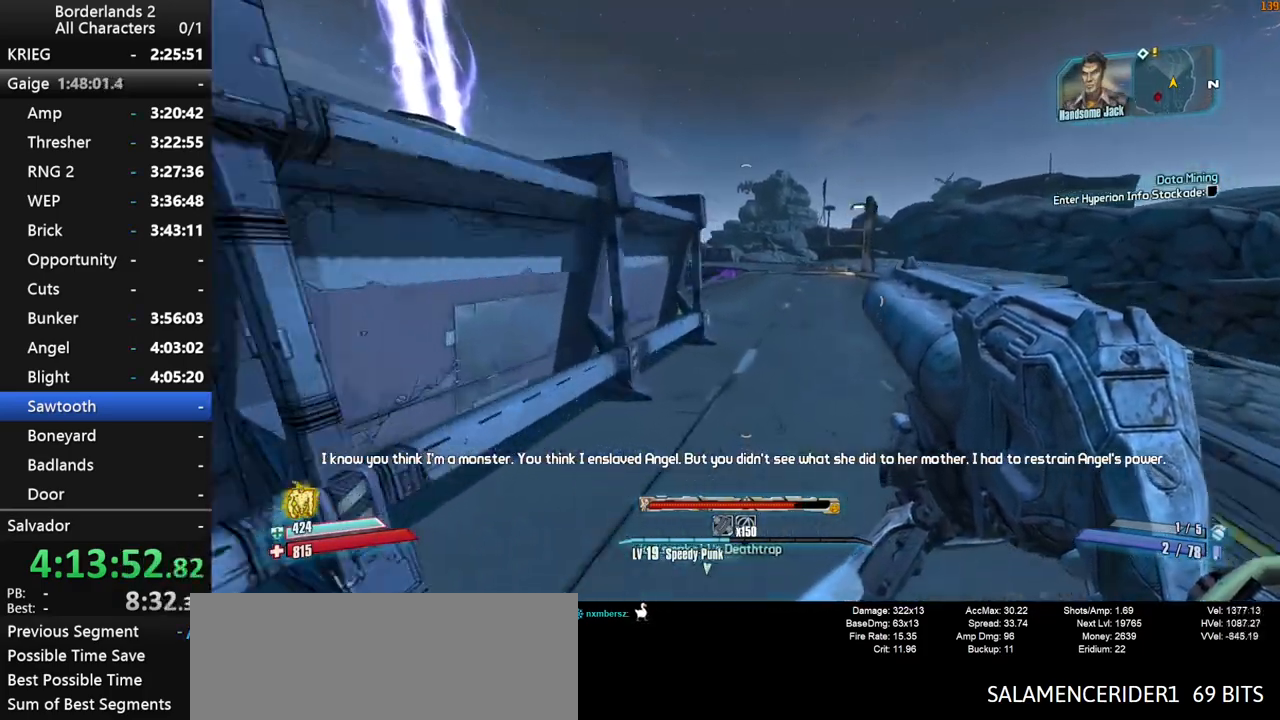
{"keys": ["w"], "mouse": [], "mouse_move": "left", "events": [[133, "shift", "up"]]}
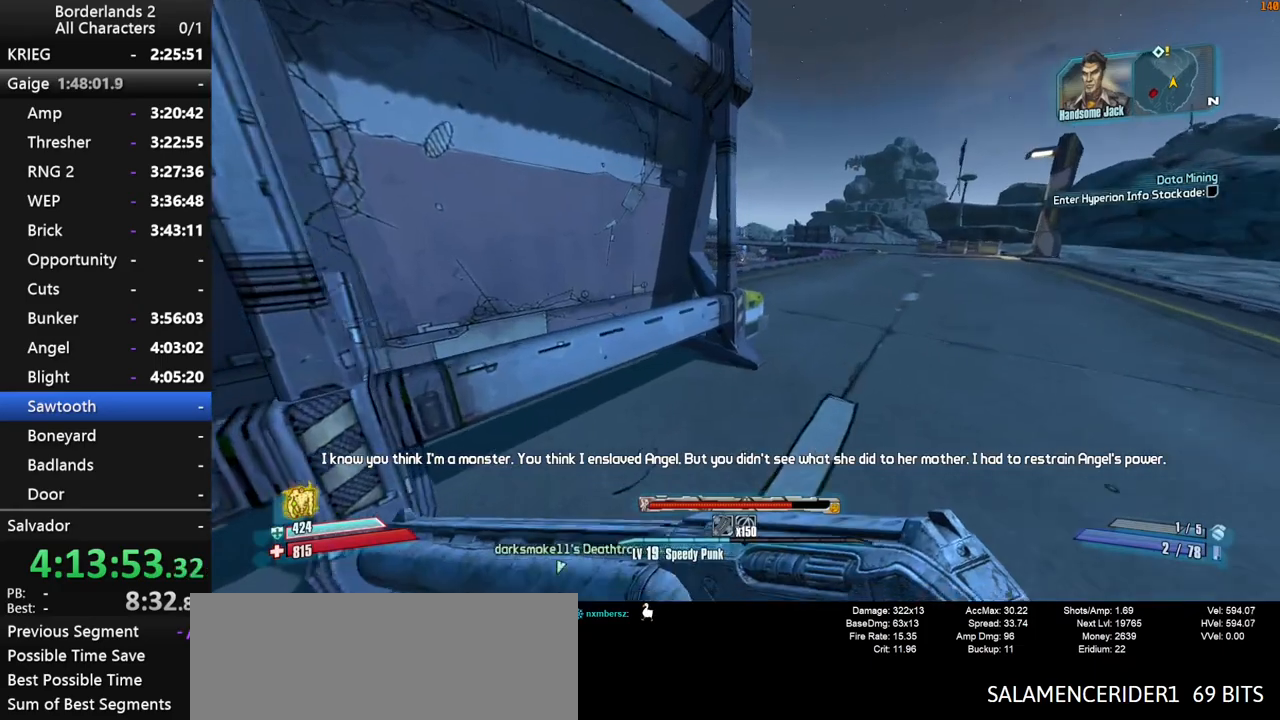
{"keys": ["d", "w"], "mouse": [], "mouse_move": "still", "events": [[67, "d", "down"], [383, "e", "down"], [483, "e", "up"]]}
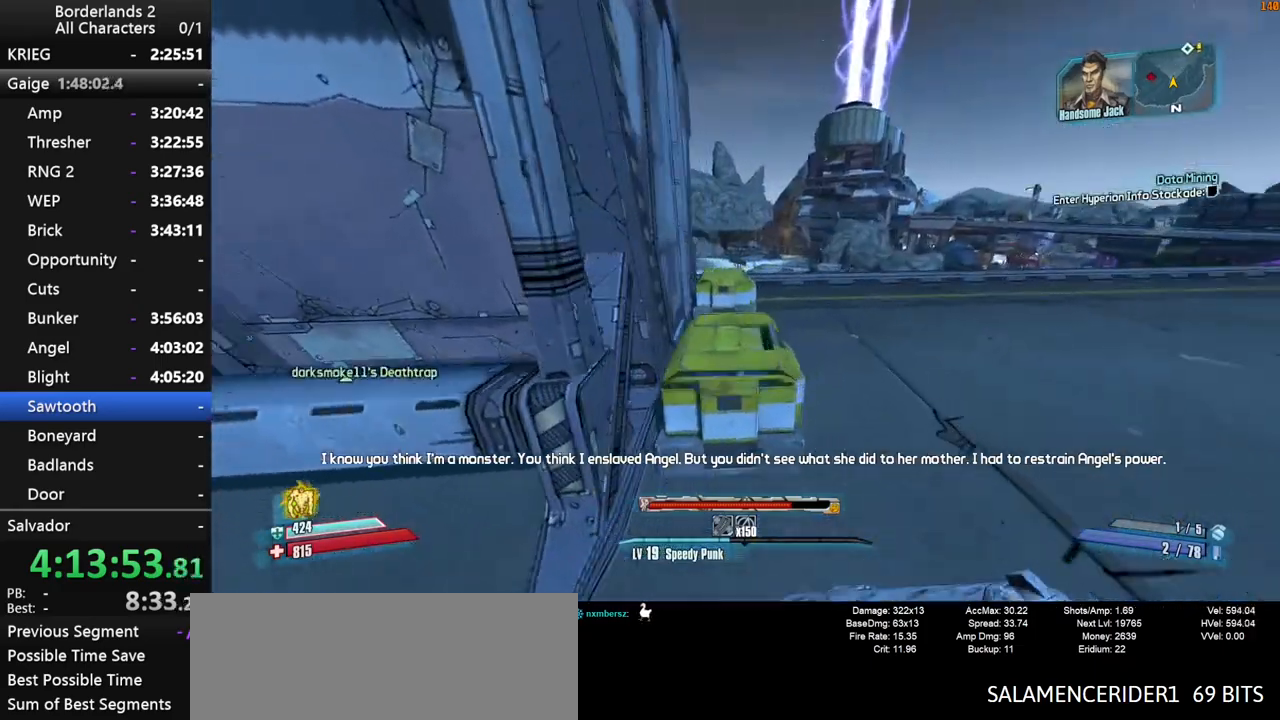
{"keys": [], "mouse": [], "mouse_move": "up", "events": [[83, "e", "down"], [167, "e", "up"], [167, "w", "up"], [267, "e", "down"], [317, "e", "up"], [400, "e", "down"], [500, "d", "up"], [500, "e", "up"]]}
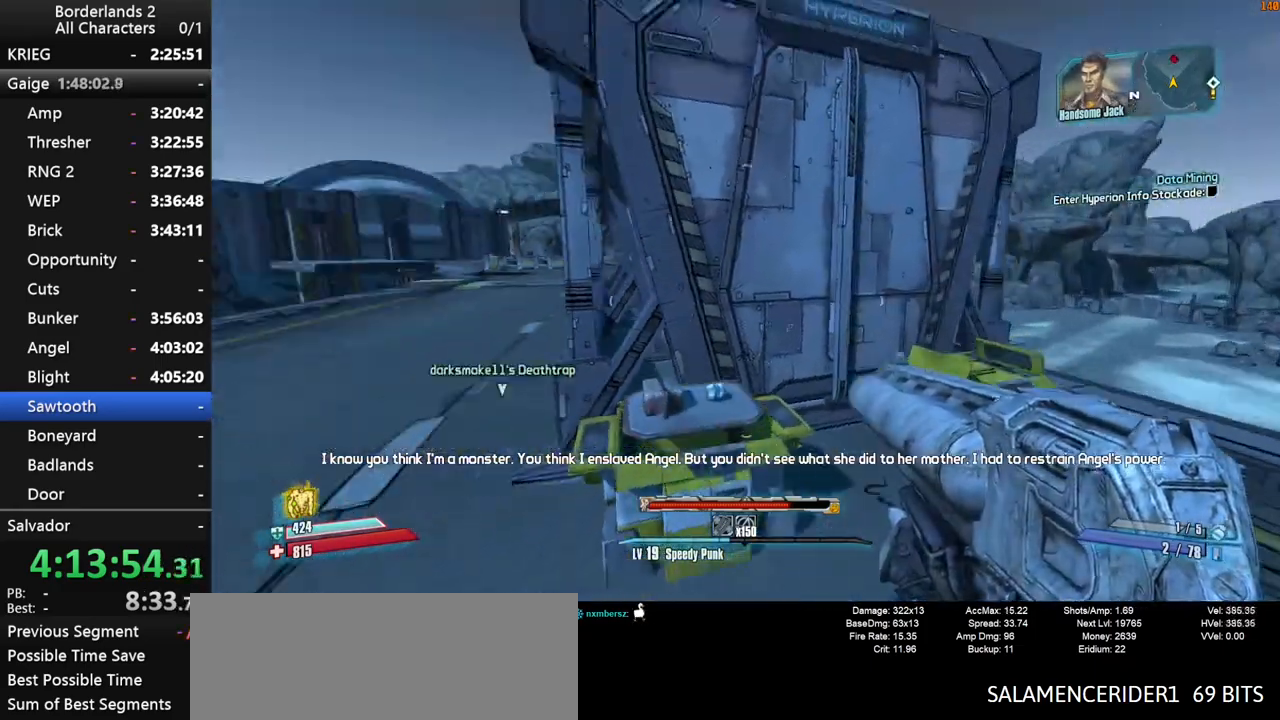
{"keys": ["a"], "mouse": [], "mouse_move": "right", "events": [[133, "a", "down"]]}
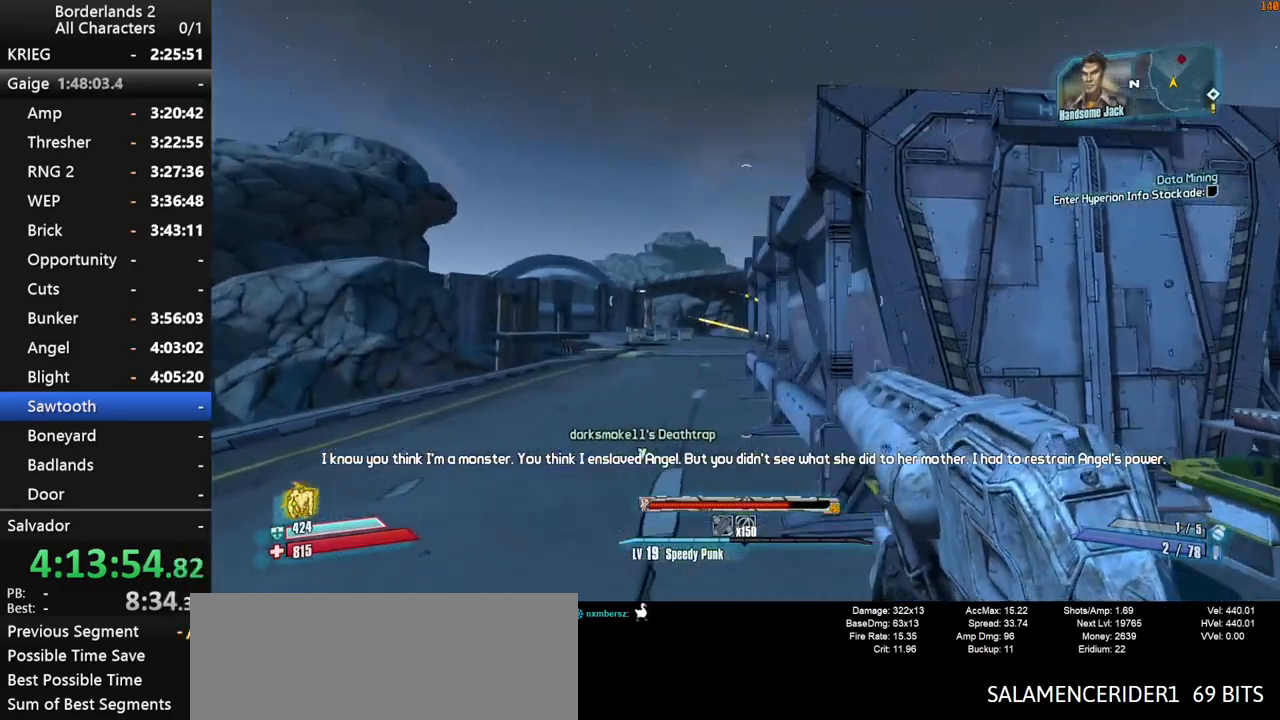
{"keys": ["d"], "mouse": [], "mouse_move": "still", "events": [[67, "d", "down"], [150, "a", "up"]]}
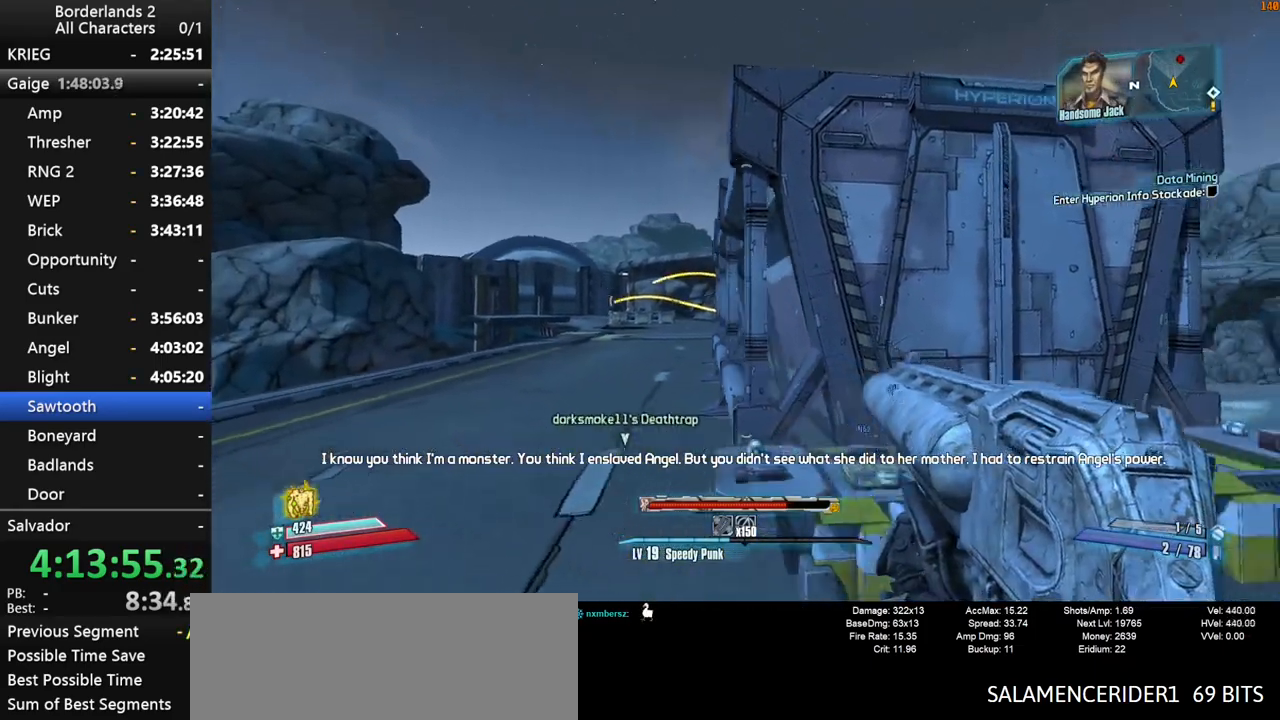
{"keys": ["e"], "mouse": [], "mouse_move": "down-left", "events": [[317, "d", "up"], [400, "e", "down"]]}
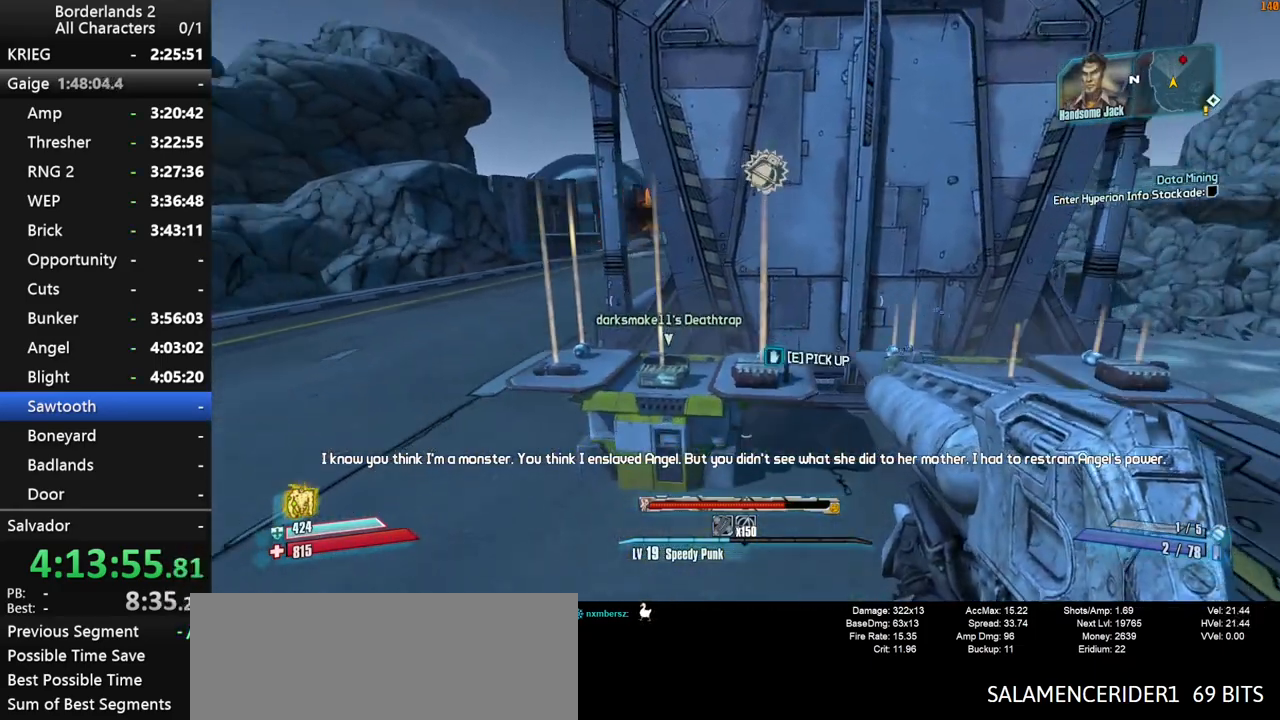
{"keys": [], "mouse": [], "mouse_move": "right", "events": [[133, "d", "down"], [133, "s", "down"], [367, "e", "up"], [367, "s", "up"], [467, "d", "up"]]}
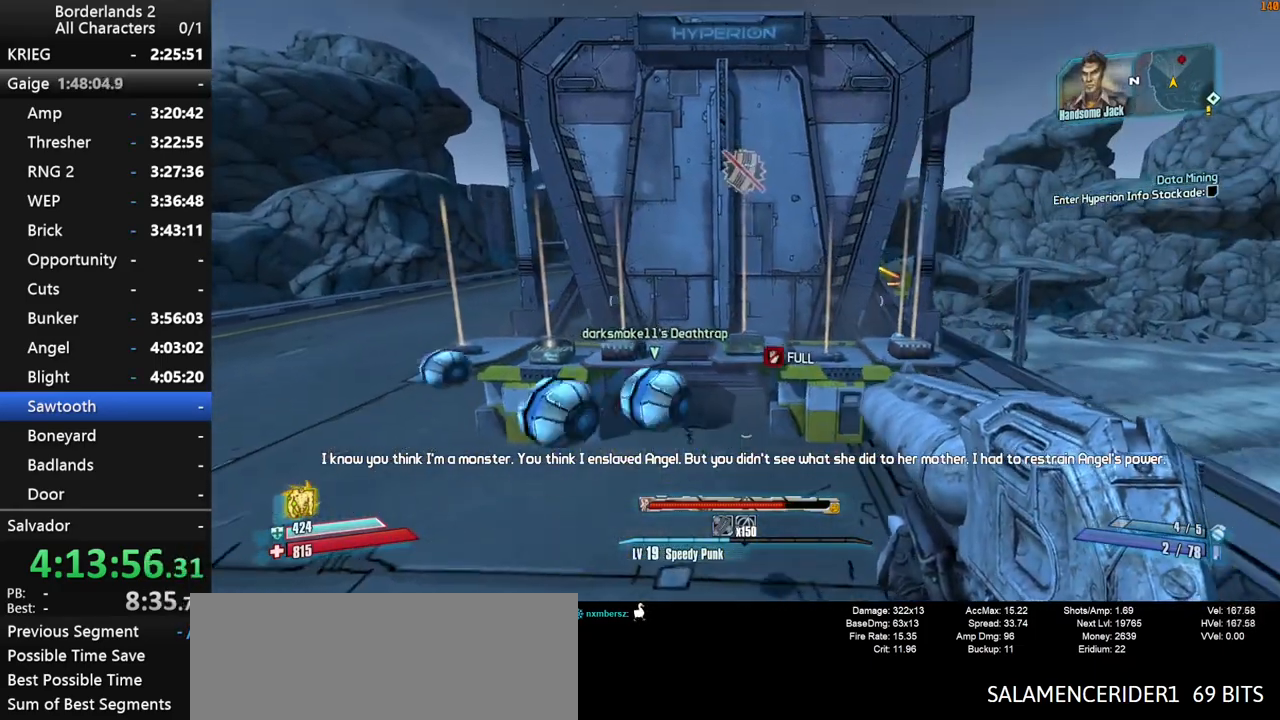
{"keys": ["d", "e", "s"], "mouse": [], "mouse_move": "still", "events": [[17, "e", "down"], [200, "s", "down"], [483, "d", "down"]]}
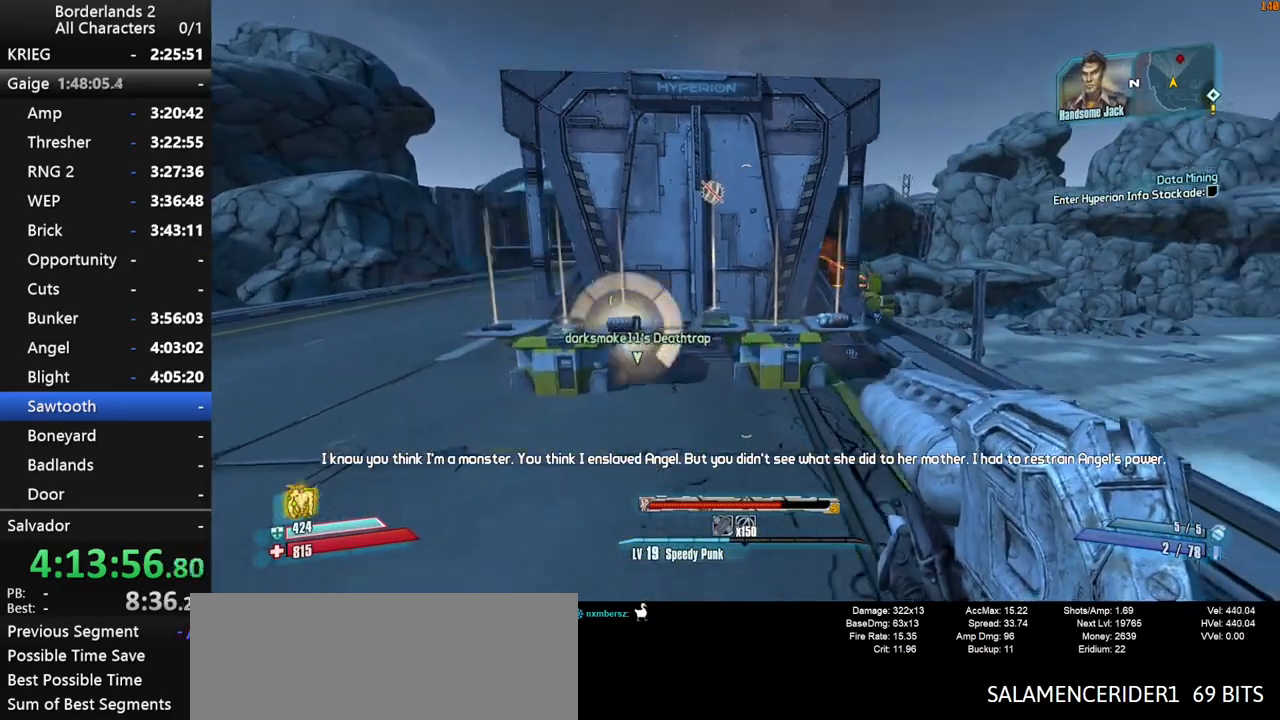
{"keys": ["space", "w"], "mouse": [], "mouse_move": "still", "events": [[33, "e", "up"], [33, "s", "up"], [133, "shift", "down"], [167, "w", "down"], [267, "d", "up"], [267, "shift", "up"], [500, "space", "down"]]}
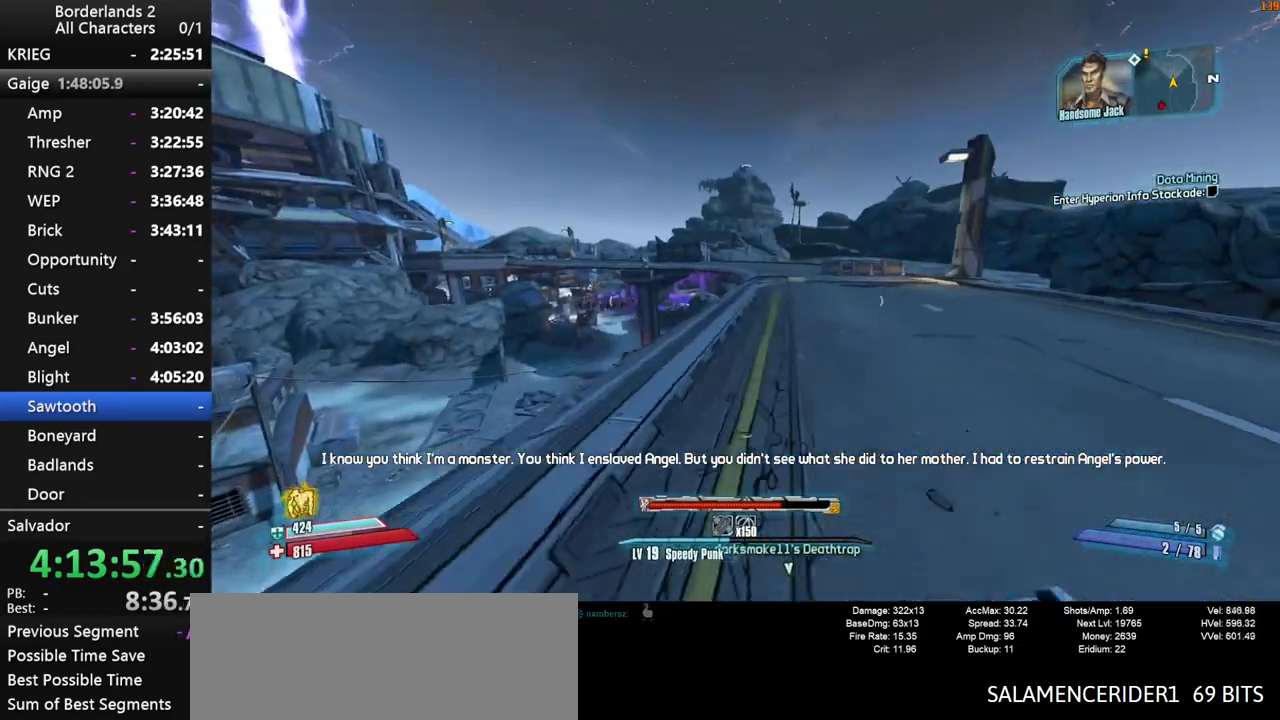
{"keys": ["w"], "mouse": [], "mouse_move": "down", "events": [[83, "g", "down"], [283, "g", "up"], [283, "space", "up"]]}
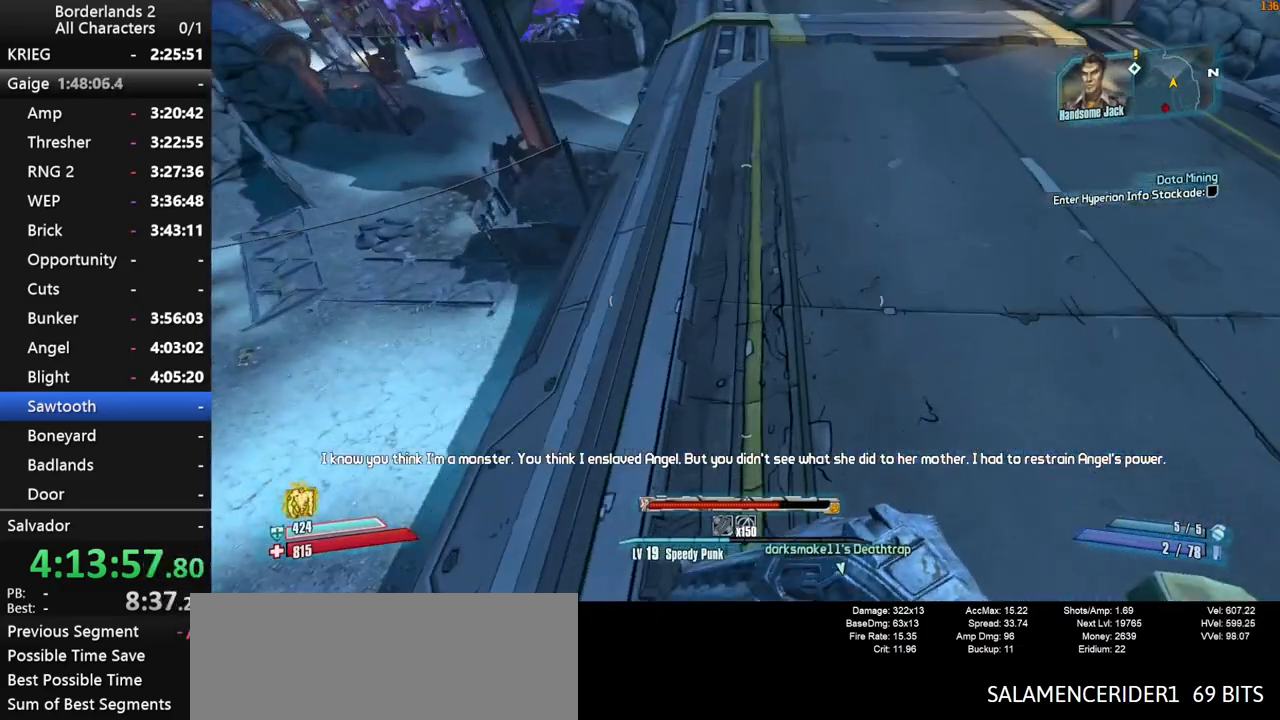
{"keys": ["w"], "mouse": [], "mouse_move": "up", "events": [[200, "shift", "down"], [300, "shift", "up"], [333, "shift", "down"], [433, "shift", "up"]]}
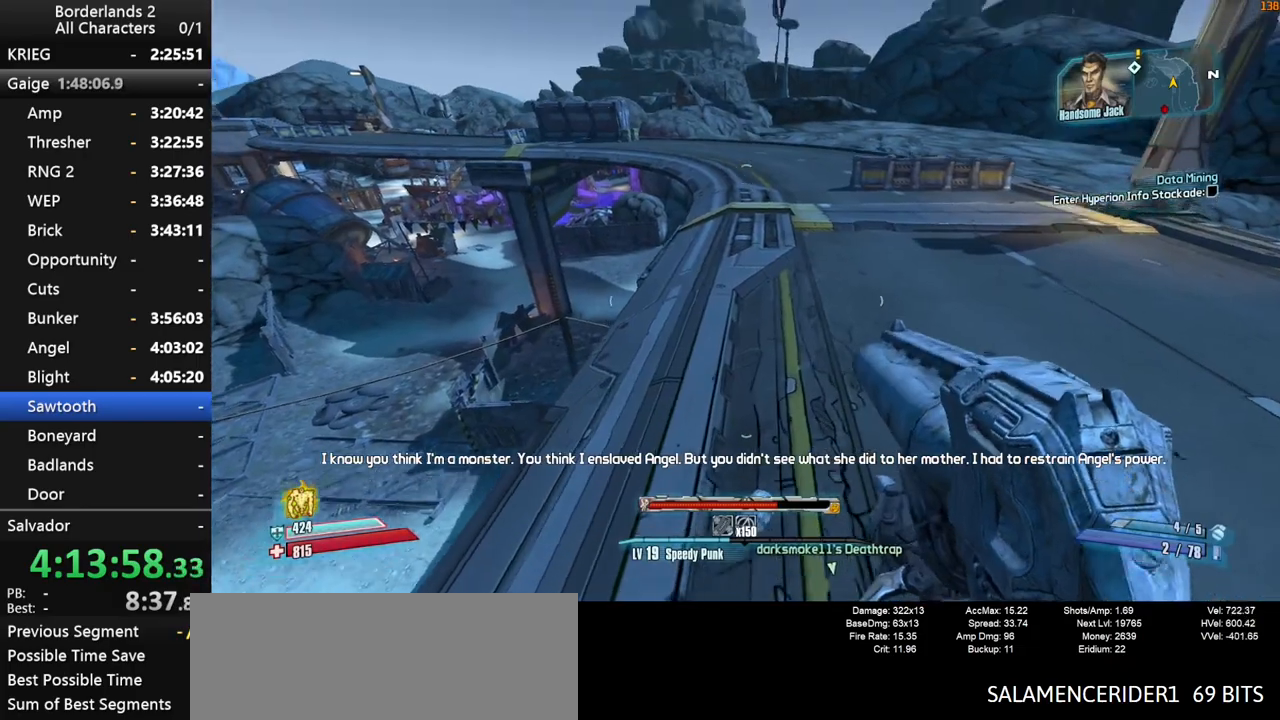
{"keys": ["w"], "mouse": [], "mouse_move": "still", "events": [[33, "shift", "down"], [117, "shift", "up"], [167, "shift", "down"], [267, "shift", "up"]]}
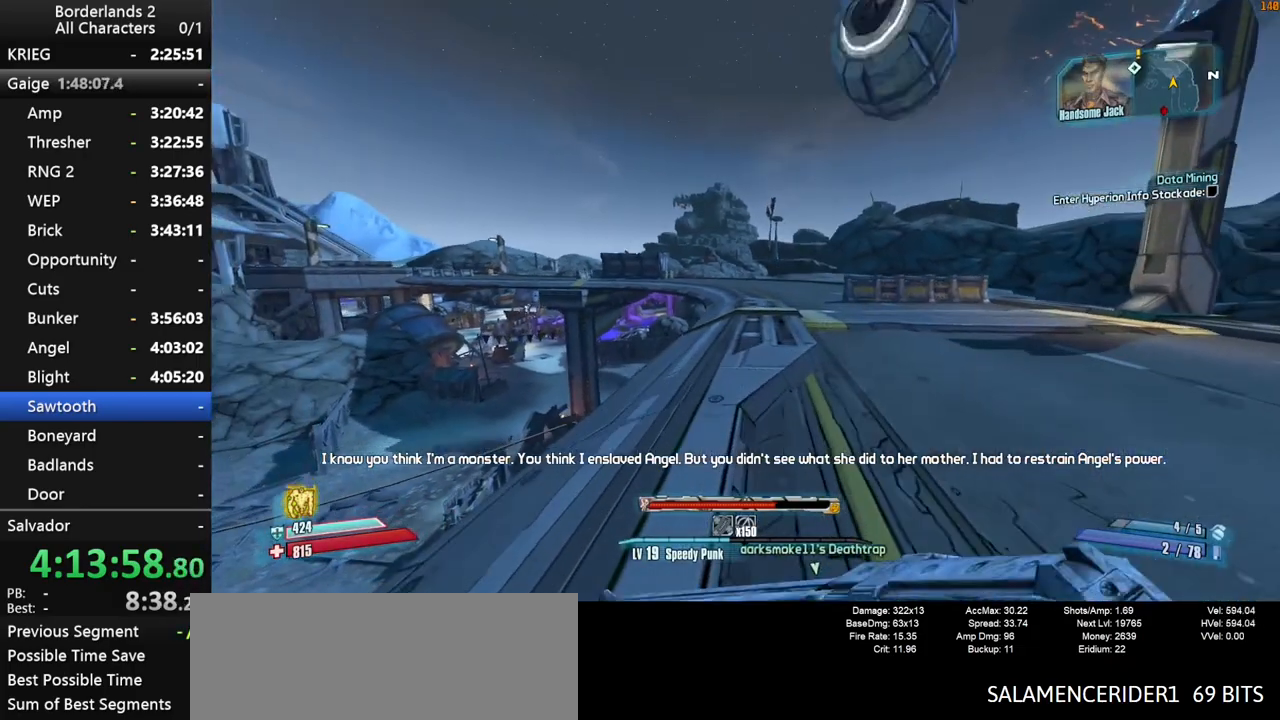
{"keys": ["w"], "mouse": [], "mouse_move": "left", "events": [[283, "d", "down"], [367, "d", "up"]]}
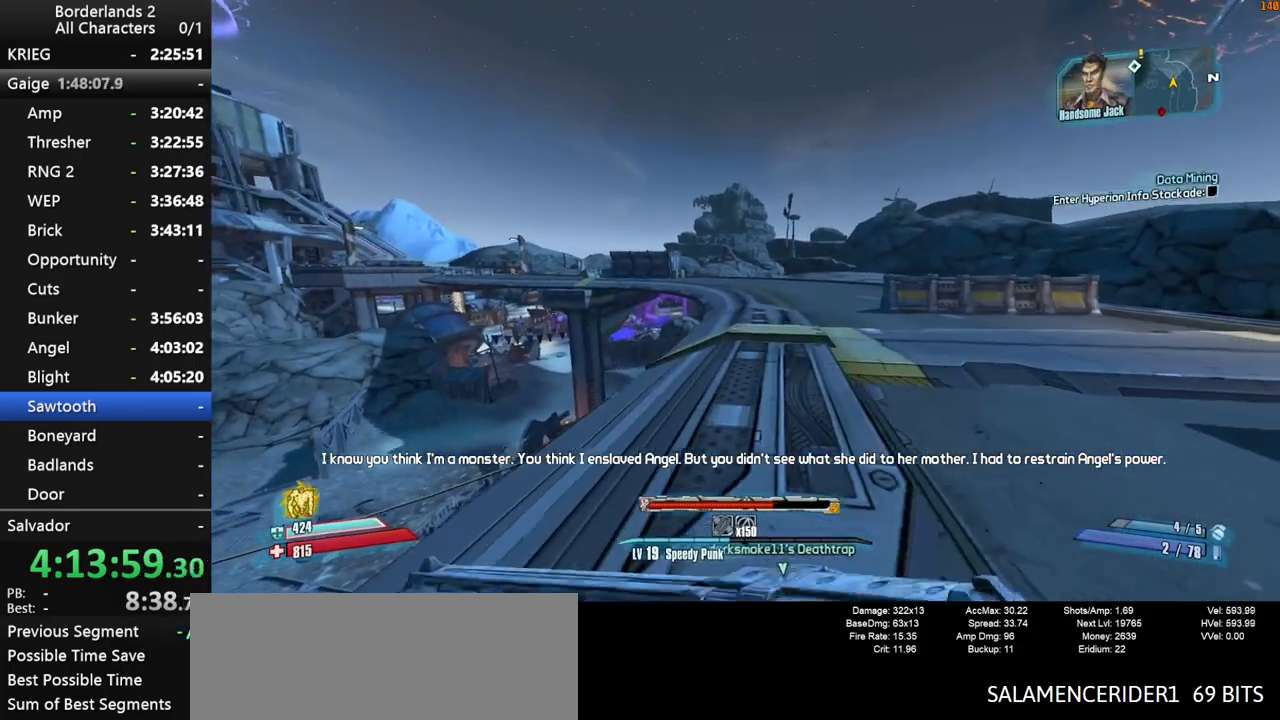
{"keys": ["shift", "space", "w"], "mouse": [], "mouse_move": "left", "events": [[300, "space", "down"], [383, "shift", "down"]]}
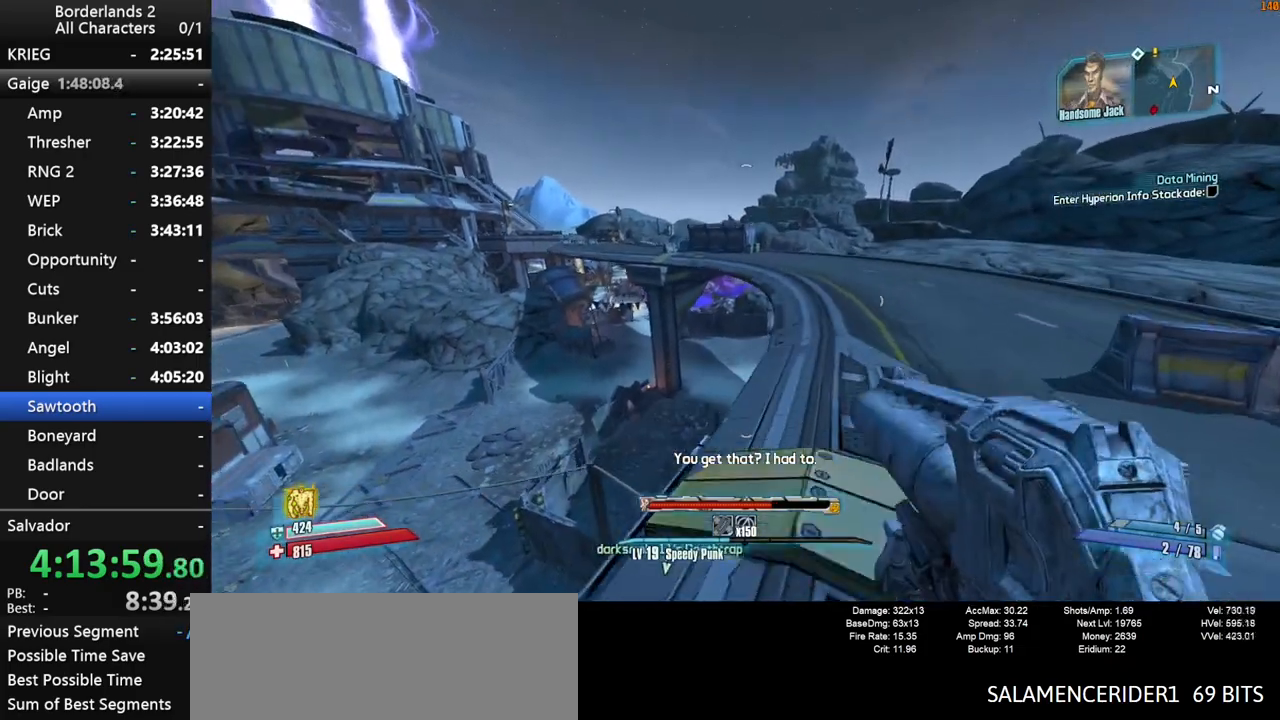
{"keys": ["w"], "mouse": [], "mouse_move": "left", "events": [[33, "space", "up"], [267, "a", "down"], [350, "shift", "up"], [400, "a", "up"]]}
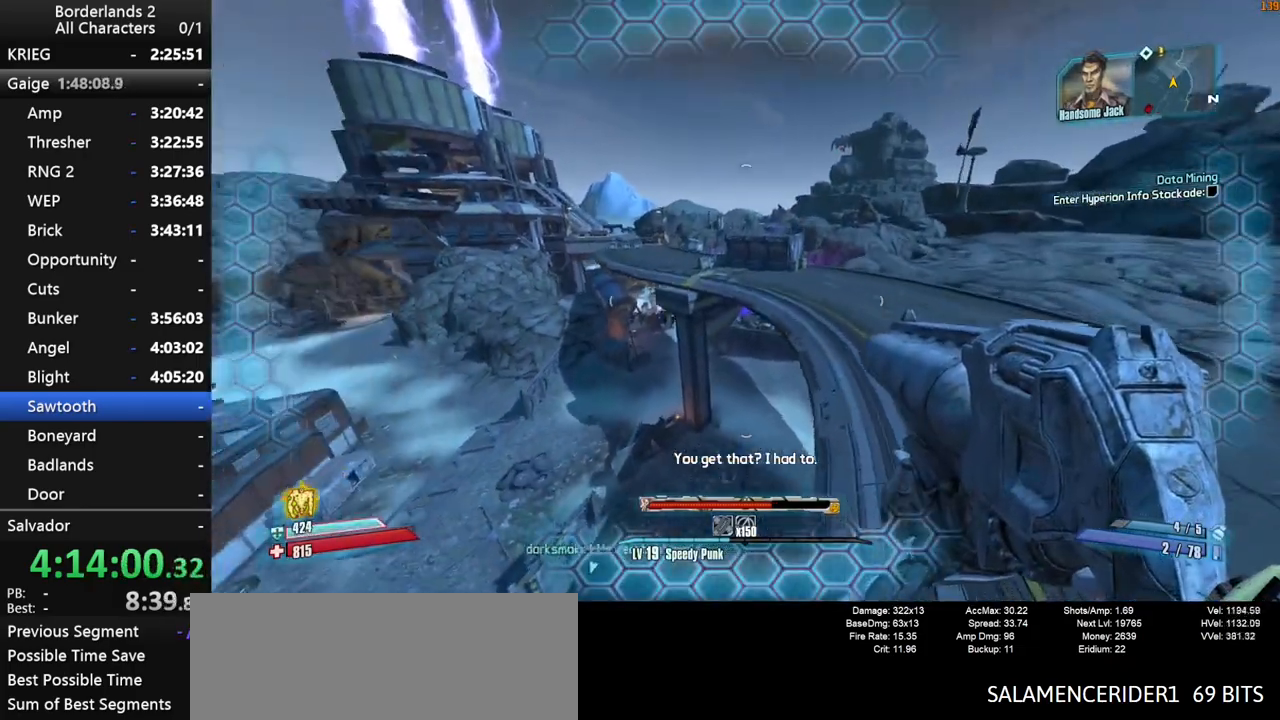
{"keys": ["a", "w"], "mouse": [], "mouse_move": "left", "events": [[283, "a", "down"]]}
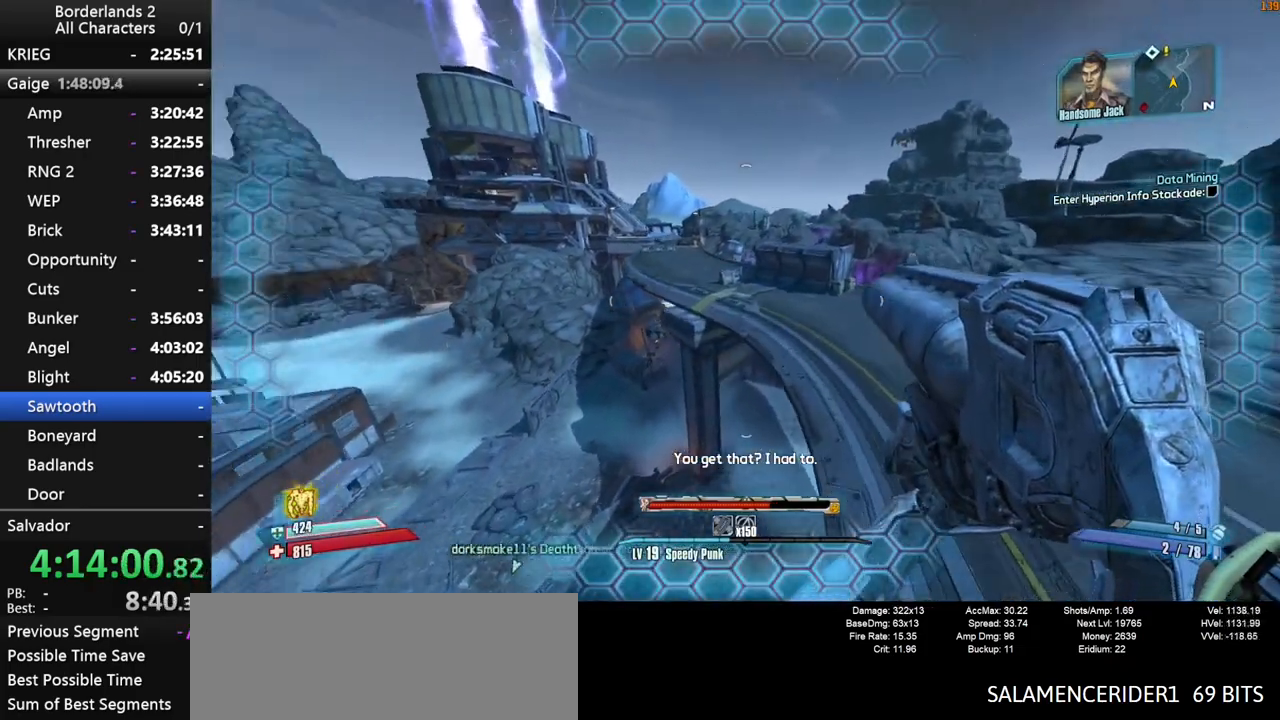
{"keys": ["w"], "mouse": [], "mouse_move": "left", "events": [[383, "a", "up"]]}
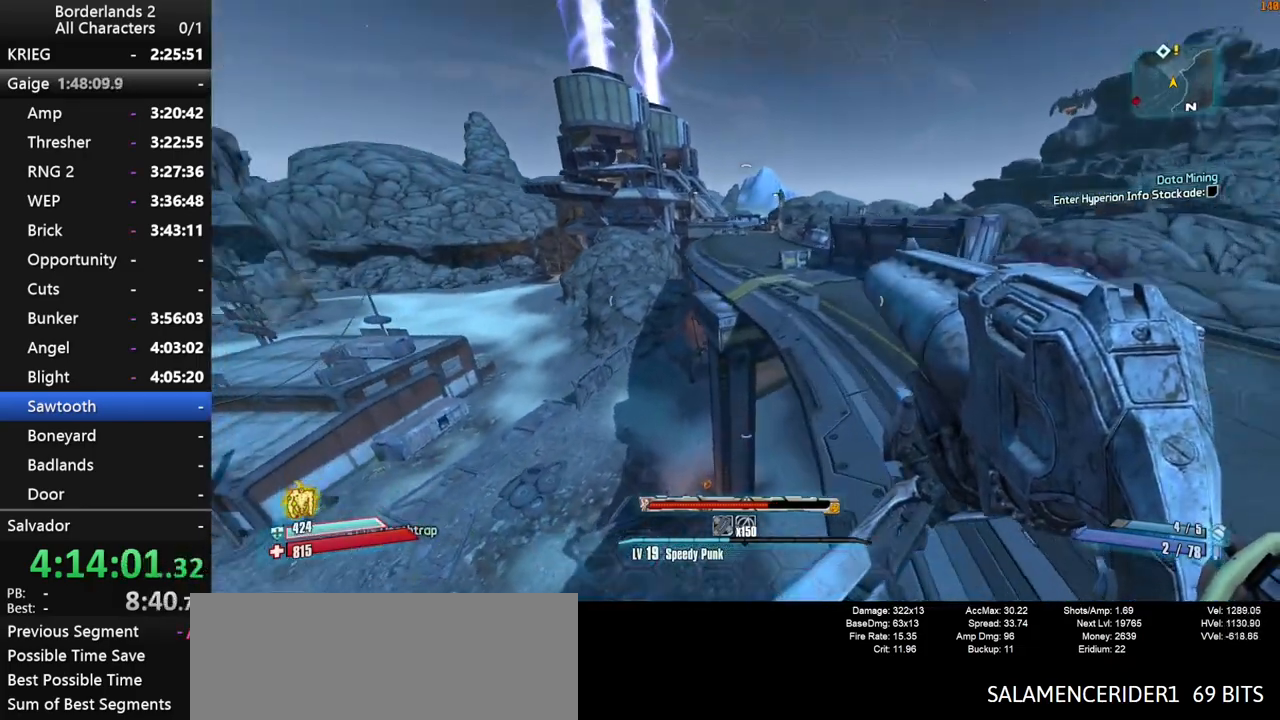
{"keys": ["g", "space", "w"], "mouse": [], "mouse_move": "right", "events": [[367, "space", "down"], [450, "g", "down"]]}
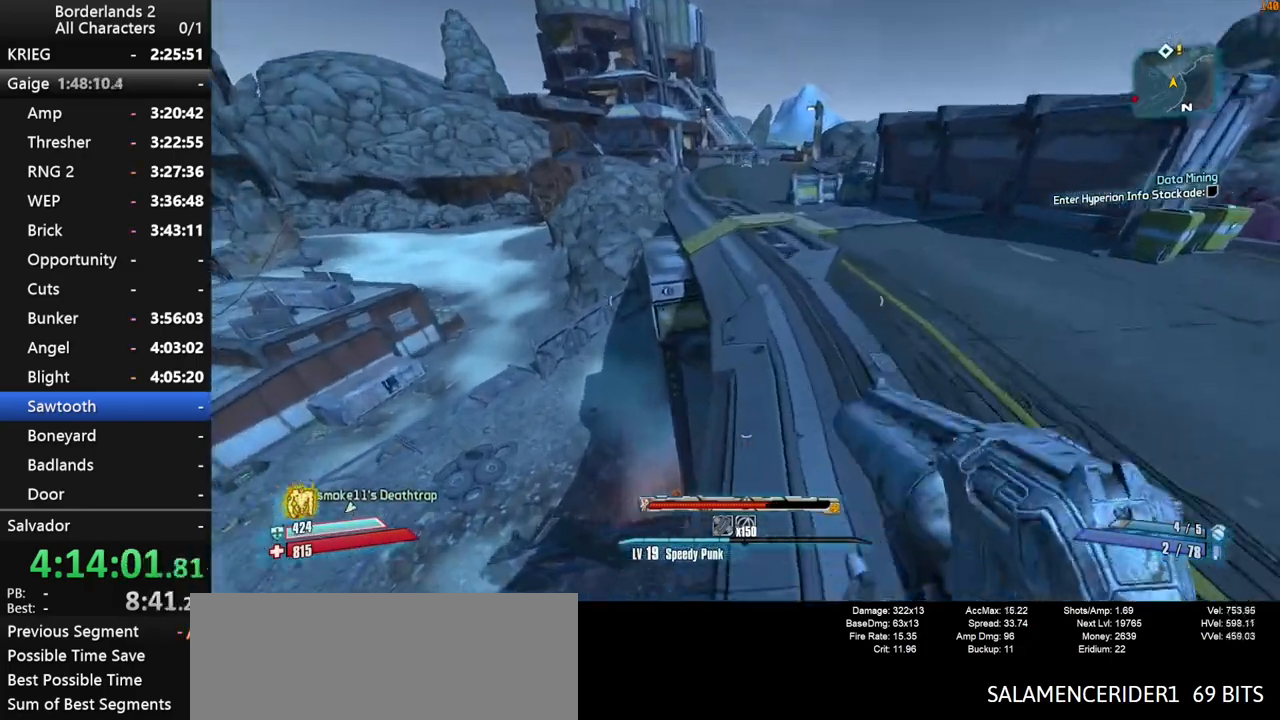
{"keys": ["a", "w"], "mouse": [], "mouse_move": "down", "events": [[50, "g", "up"], [183, "space", "up"], [367, "a", "down"]]}
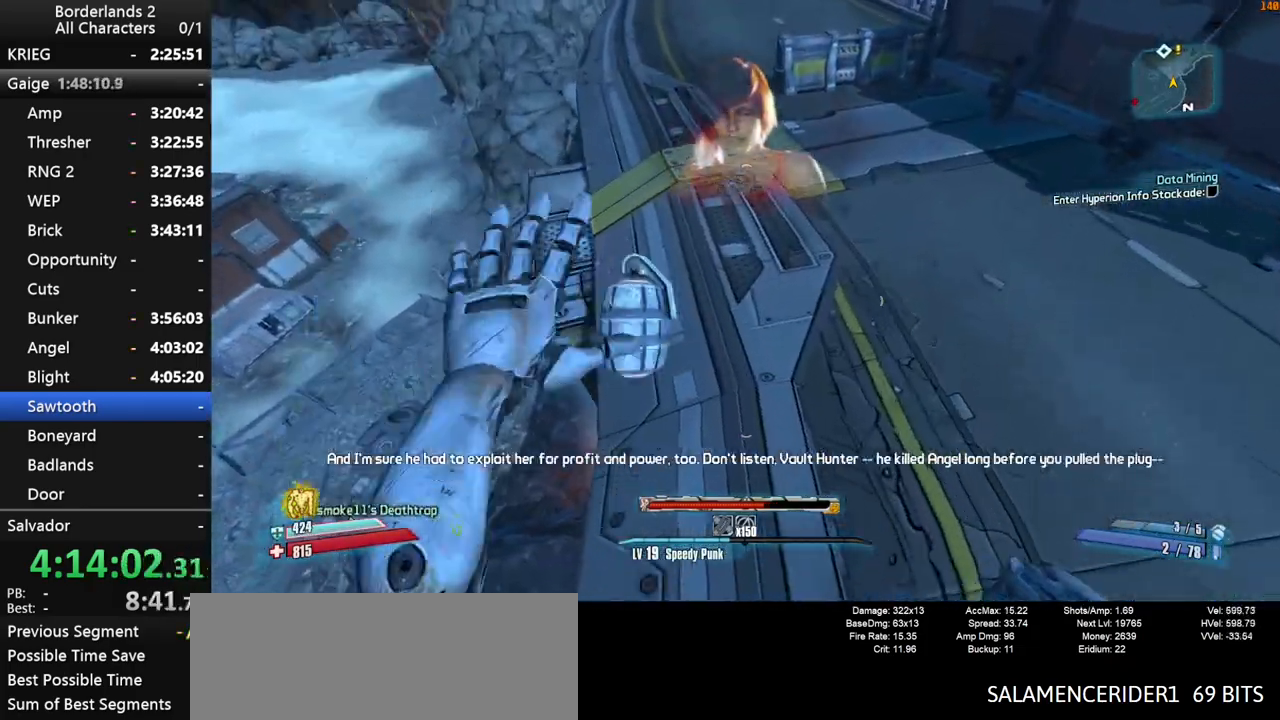
{"keys": ["w"], "mouse": [], "mouse_move": "up", "events": [[200, "a", "up"]]}
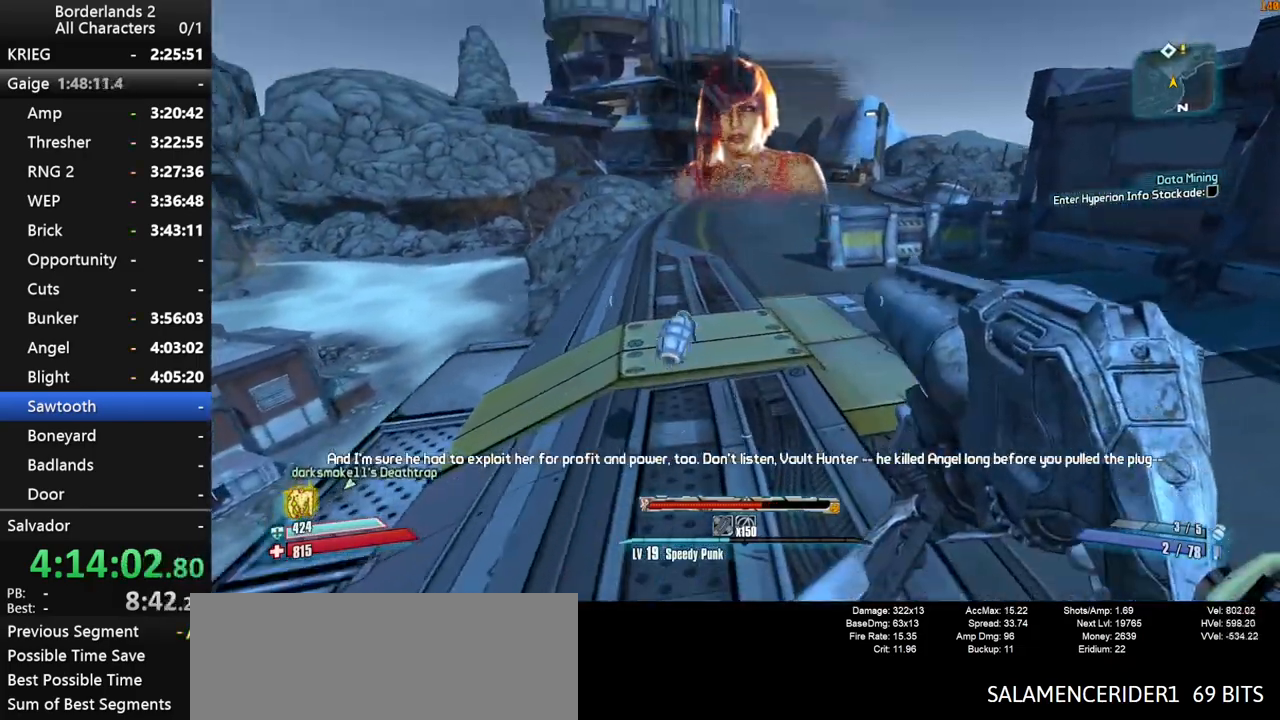
{"keys": ["w"], "mouse": [], "mouse_move": "still", "events": [[33, "shift", "down"], [117, "shift", "up"], [217, "shift", "down"], [317, "shift", "up"]]}
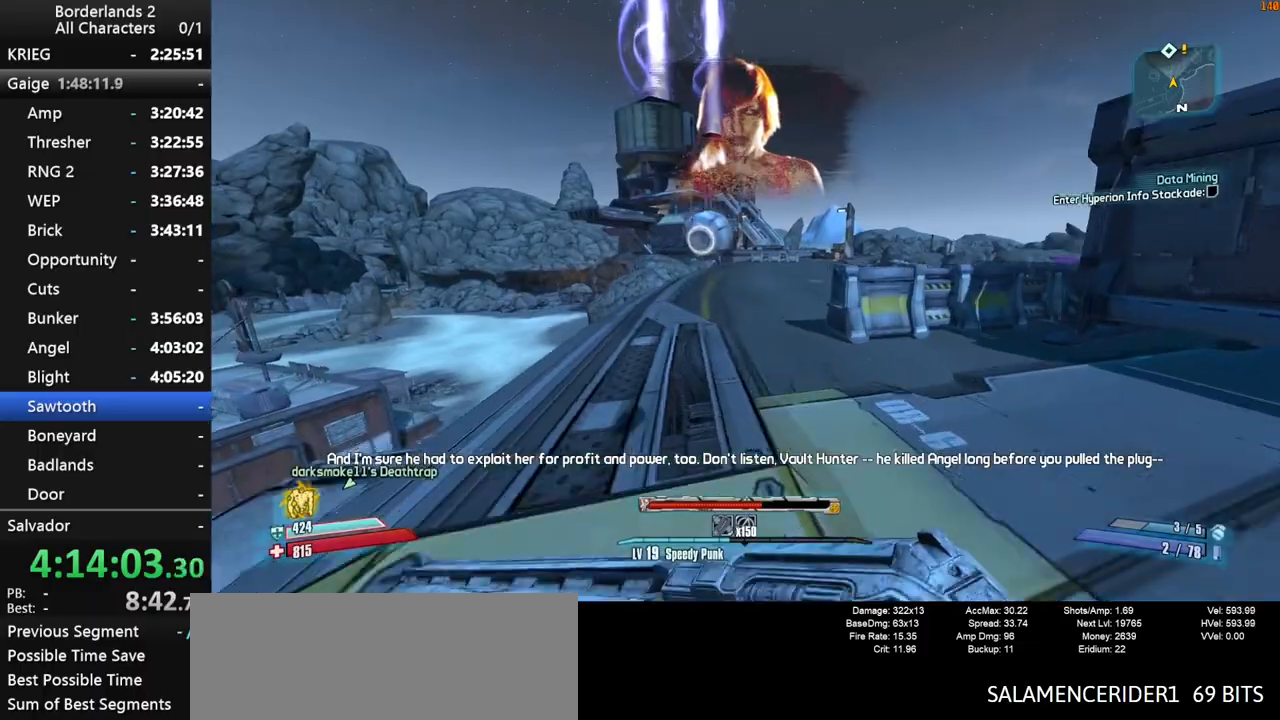
{"keys": ["w"], "mouse": [], "mouse_move": "right", "events": []}
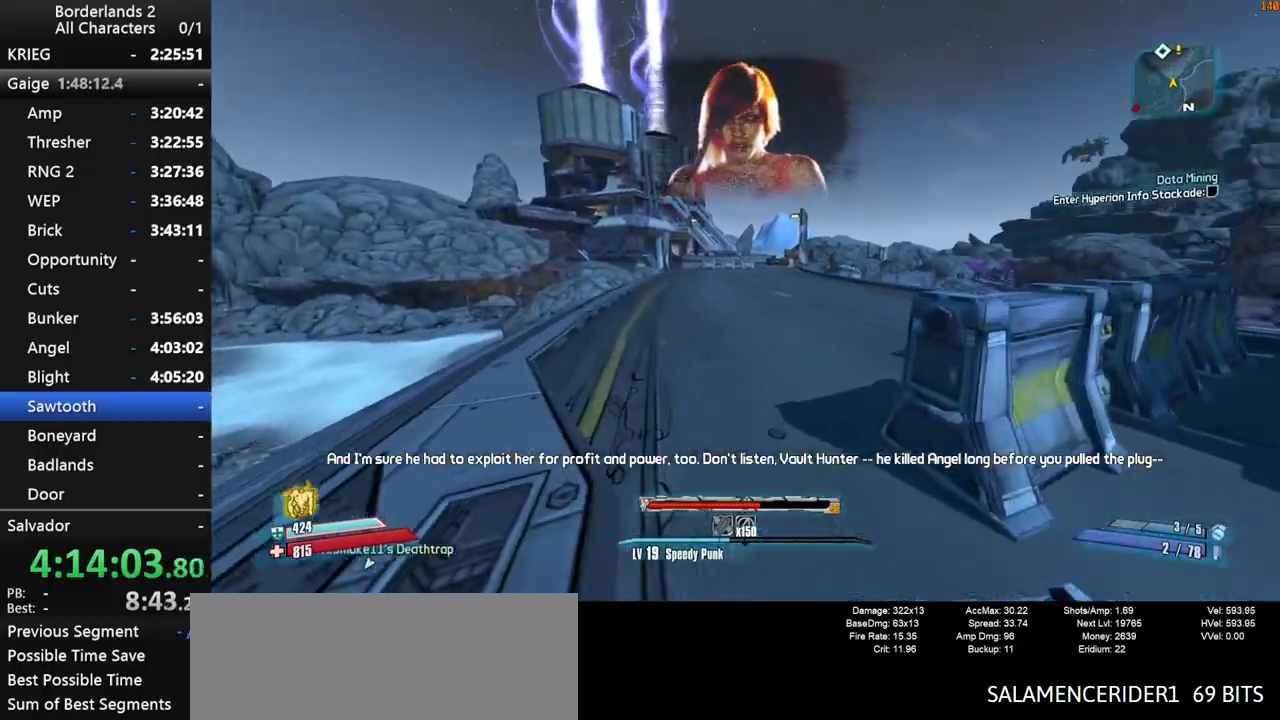
{"keys": ["w"], "mouse": [], "mouse_move": "still", "events": [[333, "space", "down"], [383, "space", "up"]]}
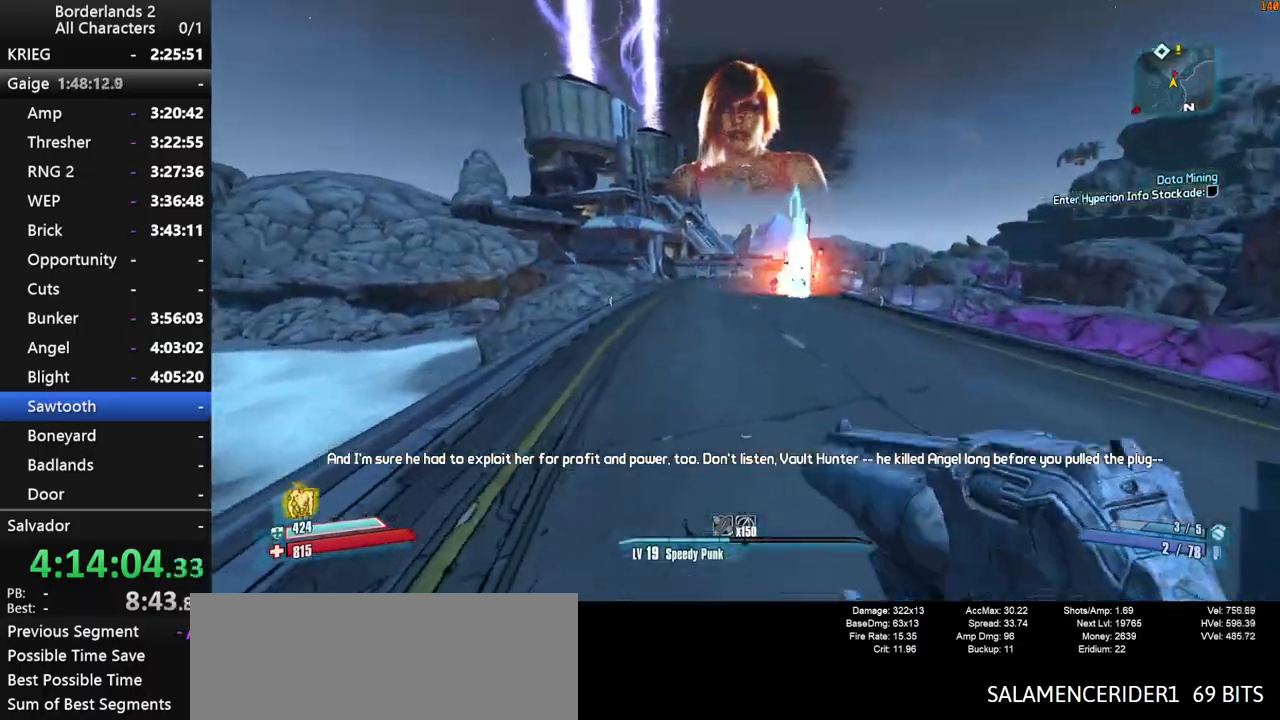
{"keys": ["w"], "mouse": ["wheel_down"], "mouse_move": "down", "events": [[33, "space", "down"], [267, "space", "up"], [317, "mouse_wheel_down", "down"], [400, "d", "down"], [400, "shift", "down"], [500, "d", "up"], [500, "shift", "up"]]}
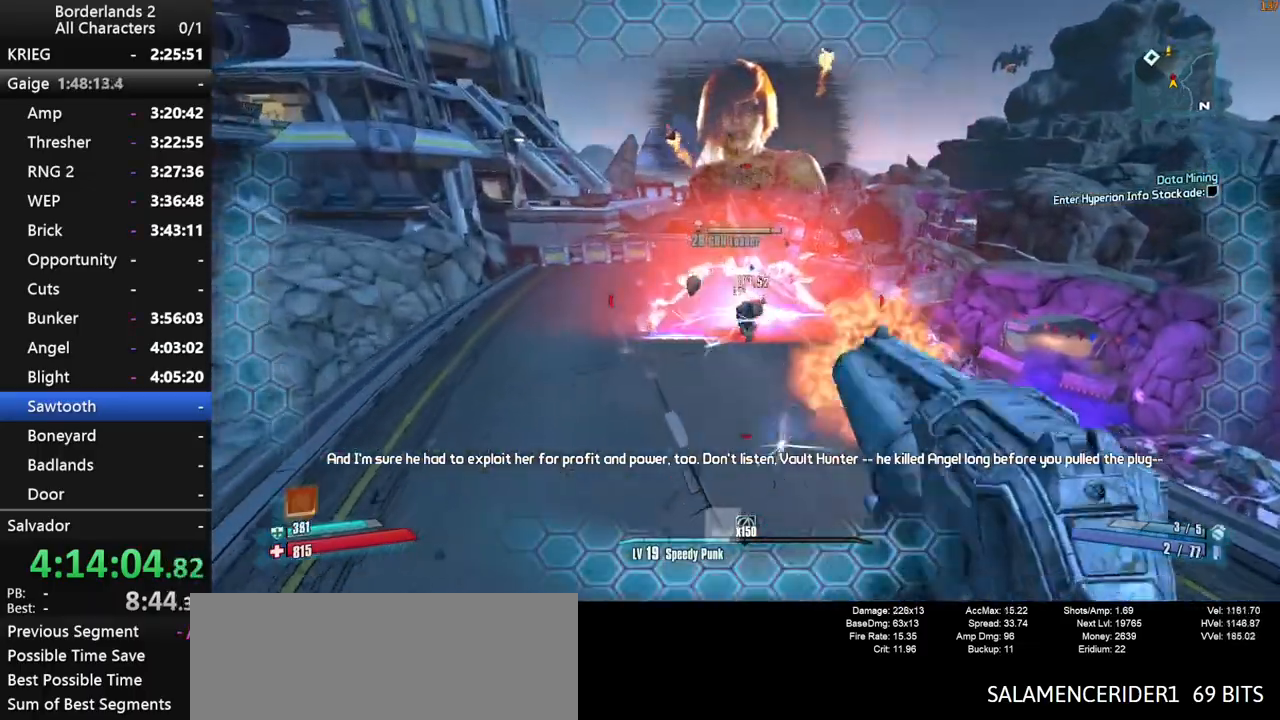
{"keys": ["a", "w"], "mouse": ["wheel_down"], "mouse_move": "right", "events": [[183, "a", "down"]]}
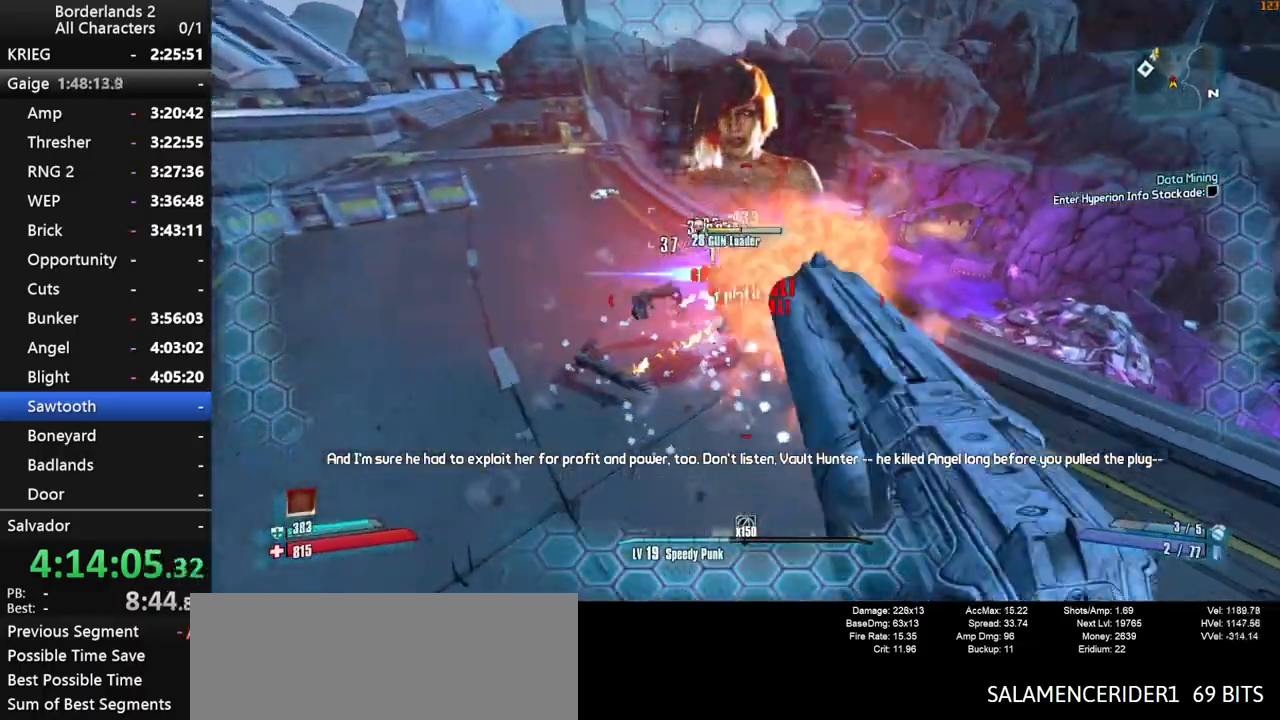
{"keys": ["a"], "mouse": ["wheel_down"], "mouse_move": "up", "events": [[200, "w", "up"]]}
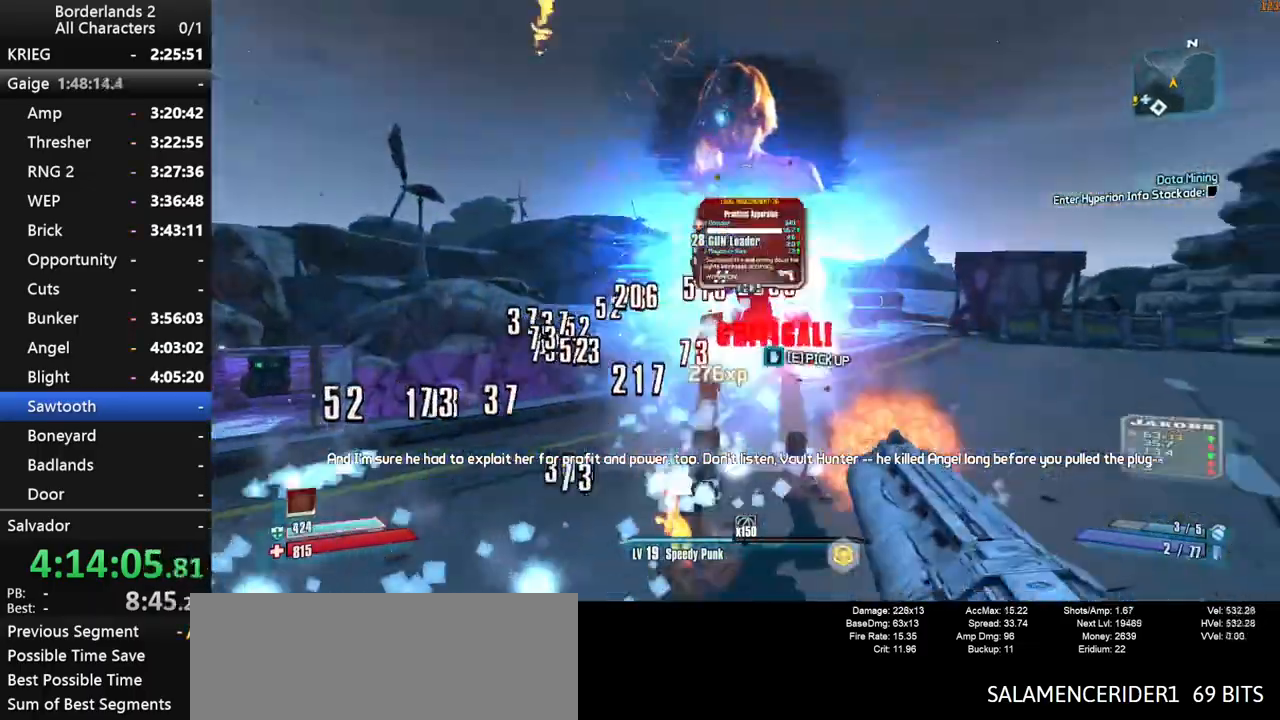
{"keys": ["a", "w"], "mouse": ["wheel_up"], "mouse_move": "left", "events": [[117, "s", "down"], [350, "mouse_wheel_down", "up"], [400, "s", "up"], [400, "shift", "down"], [400, "w", "down"], [500, "mouse_wheel_up", "down"], [500, "shift", "up"]]}
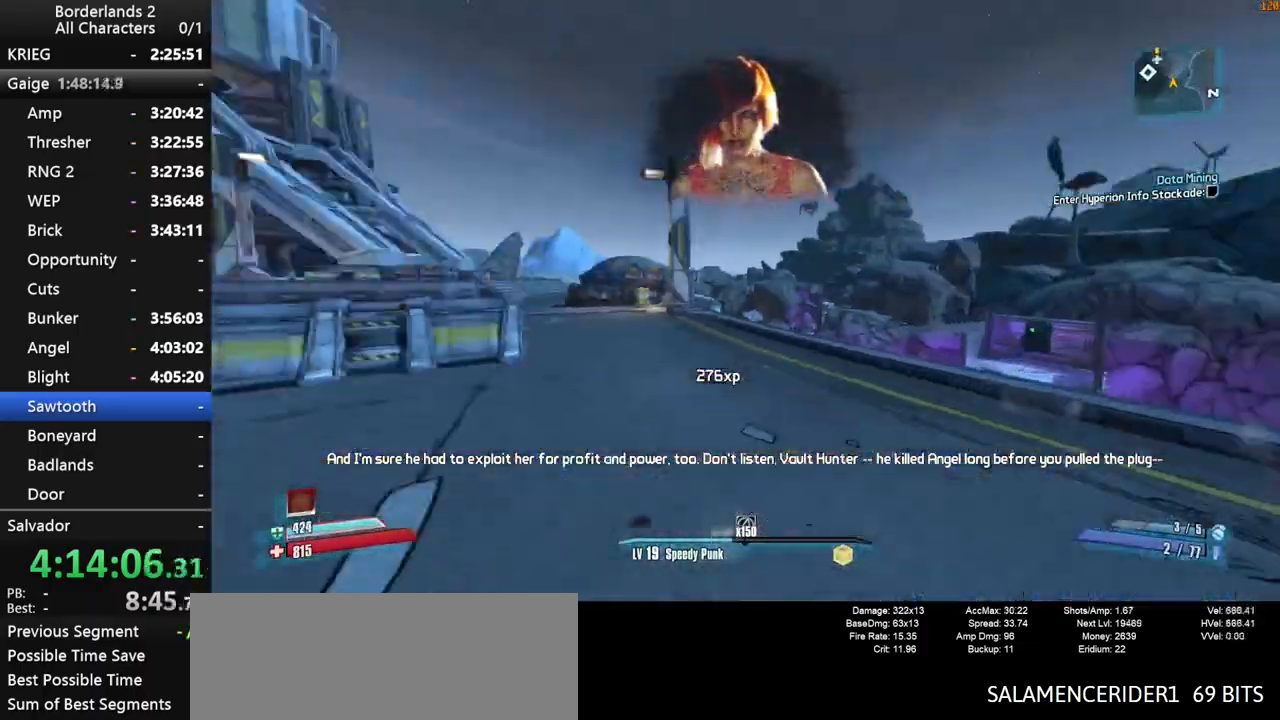
{"keys": ["space", "w"], "mouse": [], "mouse_move": "still", "events": [[50, "mouse_wheel_up", "up"], [50, "shift", "down"], [100, "a", "up"], [133, "shift", "up"], [367, "space", "down"]]}
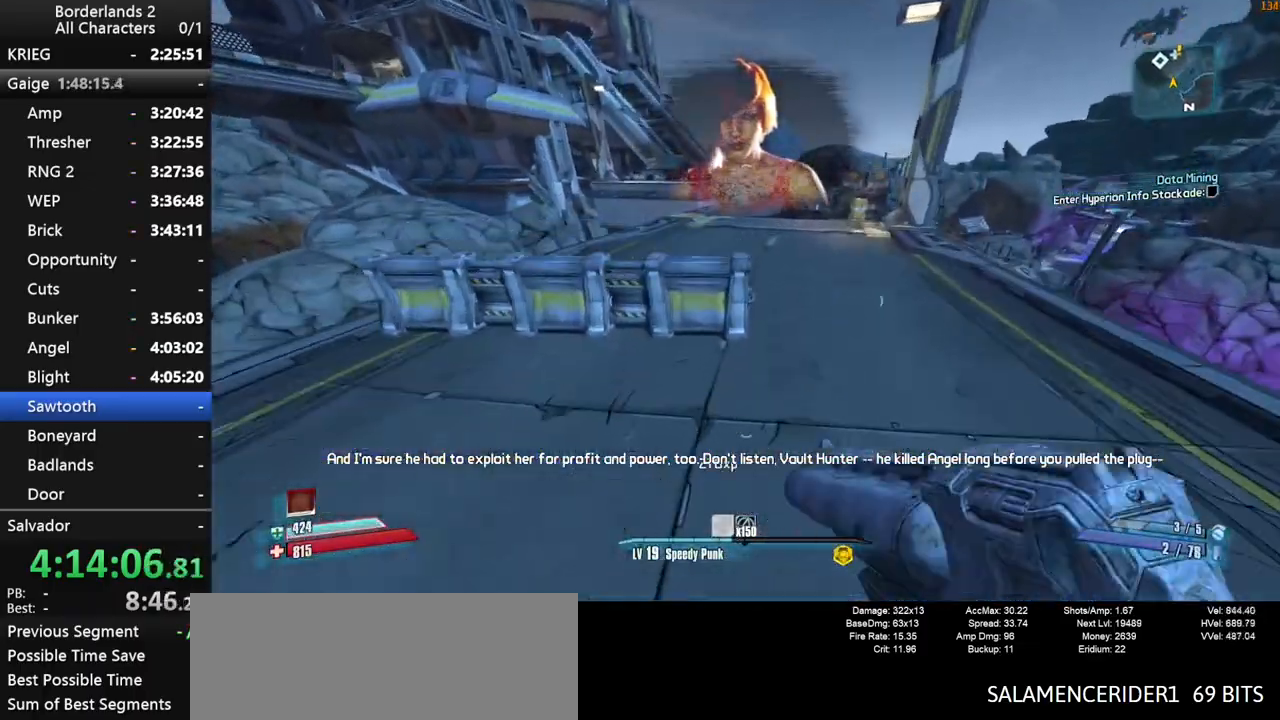
{"keys": ["w"], "mouse": [], "mouse_move": "still", "events": [[67, "g", "down"], [250, "g", "up"], [383, "space", "up"]]}
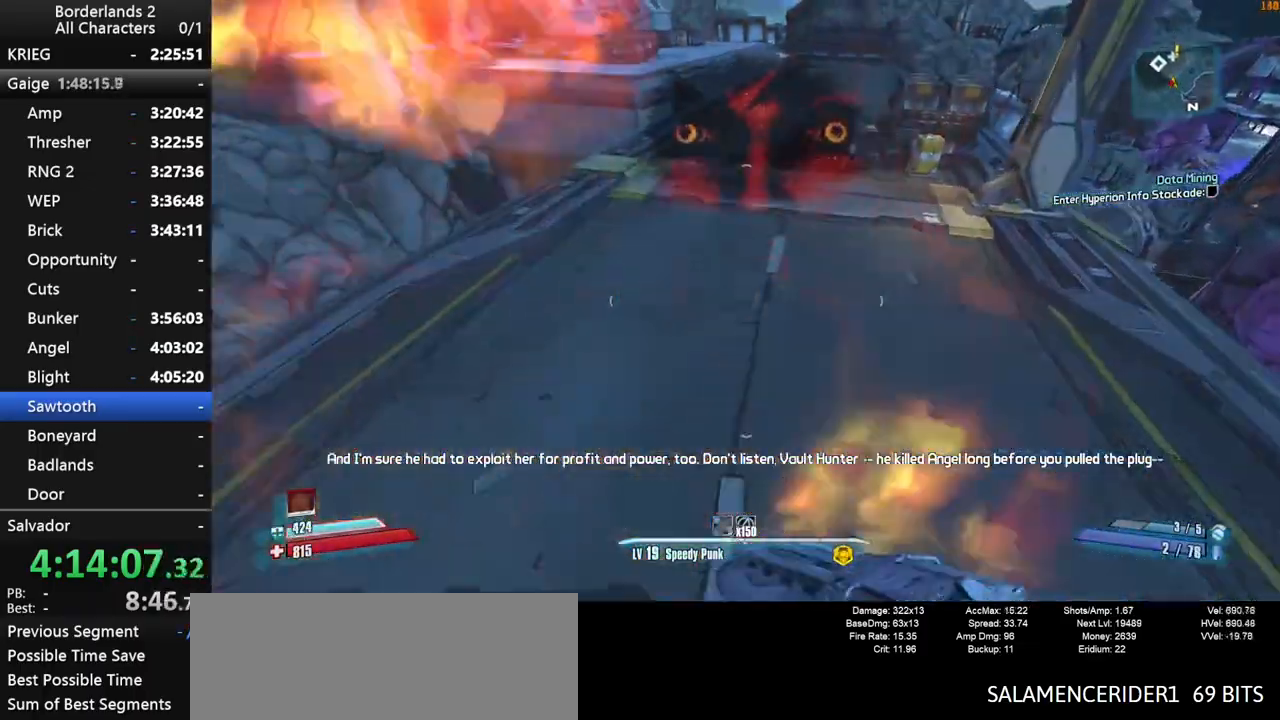
{"keys": ["w"], "mouse": [], "mouse_move": "up", "events": [[117, "shift", "down"], [217, "shift", "up"], [267, "shift", "down"], [350, "shift", "up"], [450, "shift", "down"], [500, "shift", "up"]]}